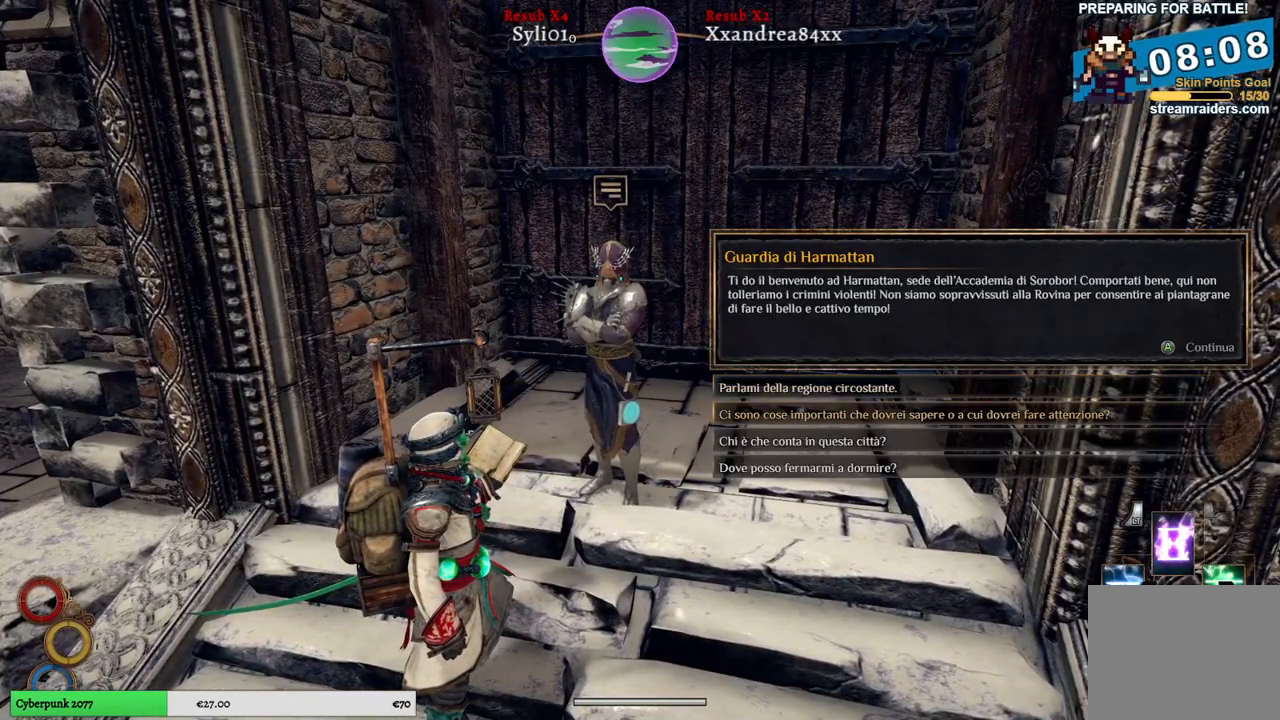
Gameplay with a controller (Xbox layout); each line is a JSON object with the inputs held at the frame after it. "events" lists button and stick changes between this image and that frame as [ms after this image, input, new state], when the widget could be followed in between. Not read: L3.
{"buttons": [], "left_stick": "center", "right_stick": "center", "events": [[250, "left_stick", "up"], [483, "left_stick", "center"]]}
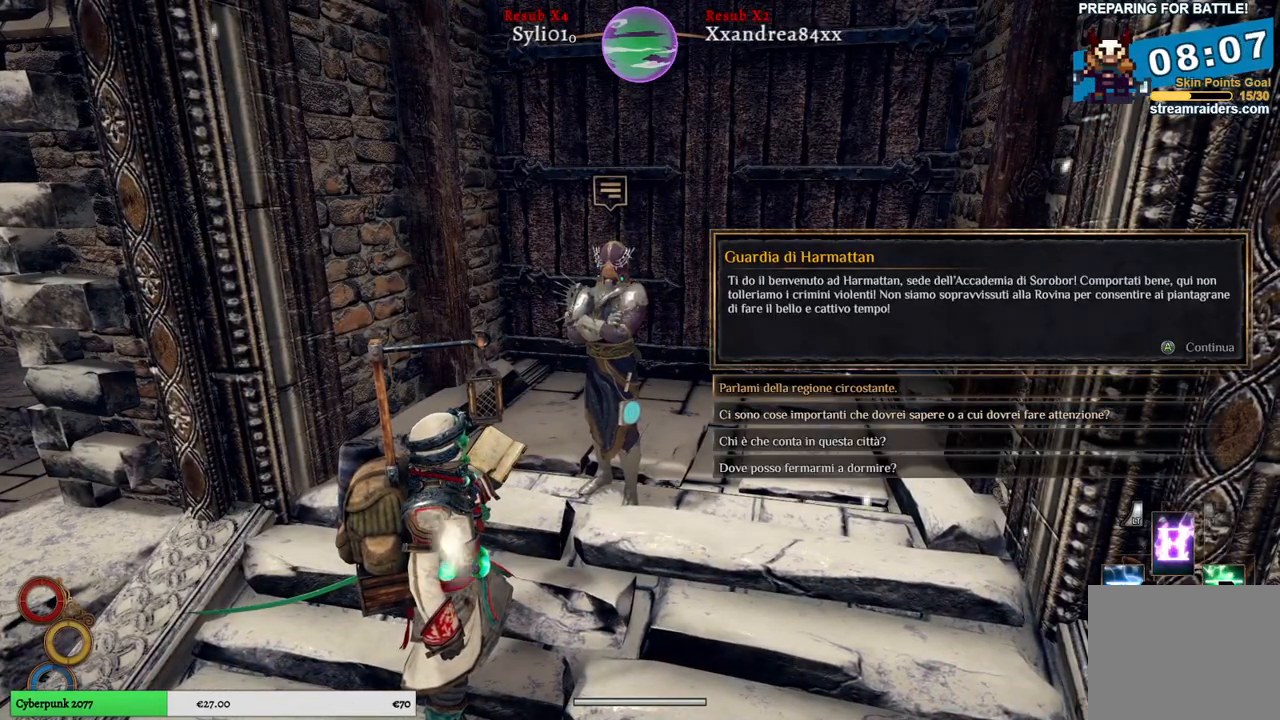
{"buttons": [], "left_stick": "down", "right_stick": "center", "events": [[350, "left_stick", "down"]]}
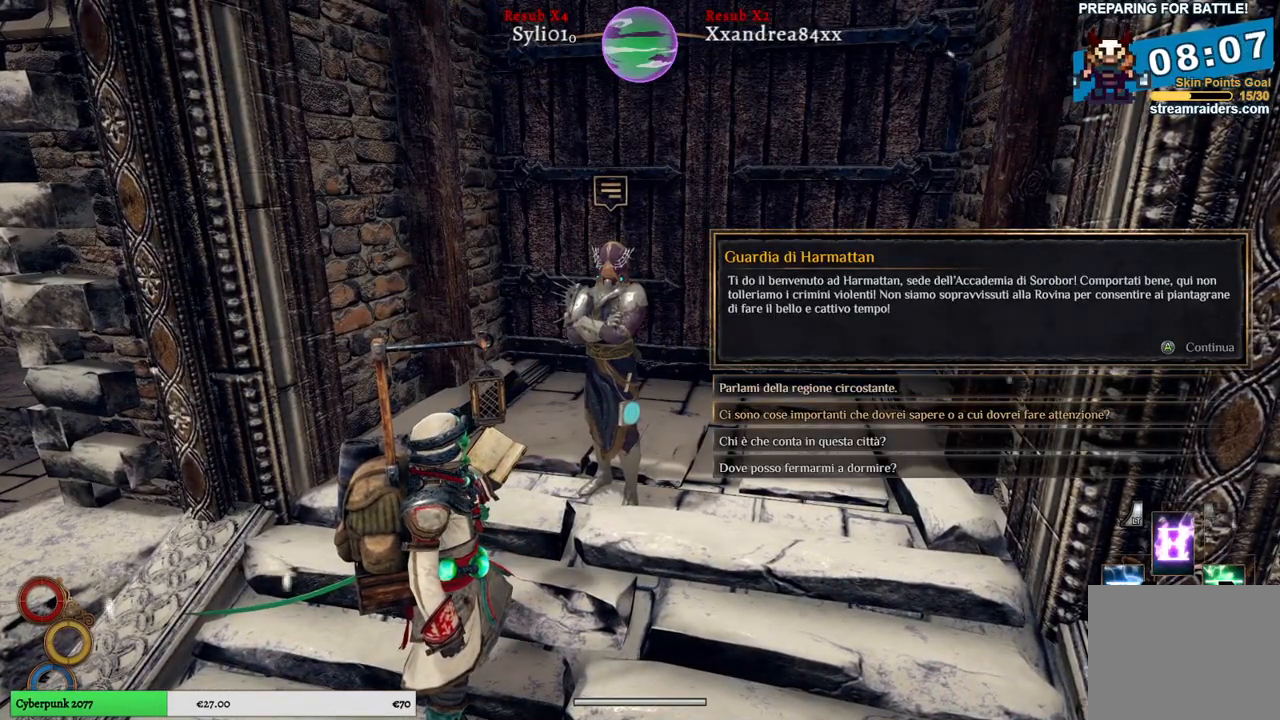
{"buttons": [], "left_stick": "down", "right_stick": "center", "events": [[33, "left_stick", "center"], [117, "left_stick", "down"], [300, "left_stick", "center"], [383, "left_stick", "down"]]}
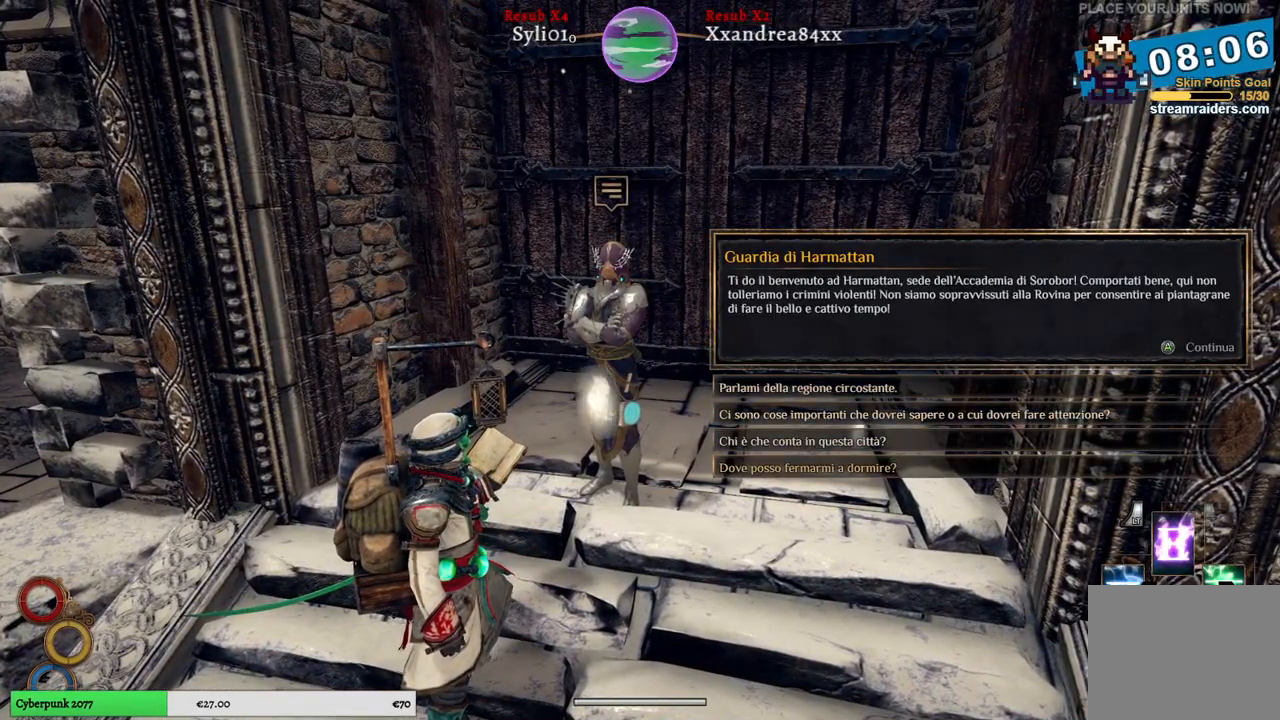
{"buttons": [], "left_stick": "center", "right_stick": "center", "events": [[50, "left_stick", "center"]]}
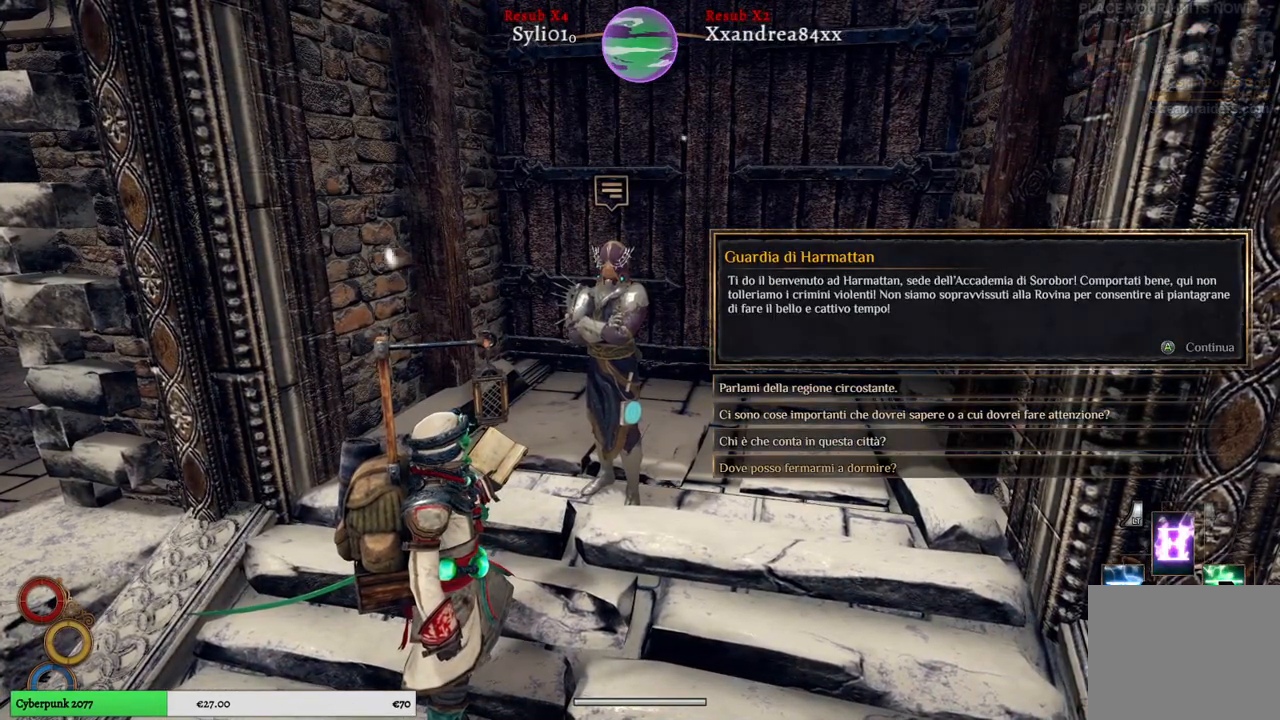
{"buttons": [], "left_stick": "up", "right_stick": "center", "events": [[350, "left_stick", "up"]]}
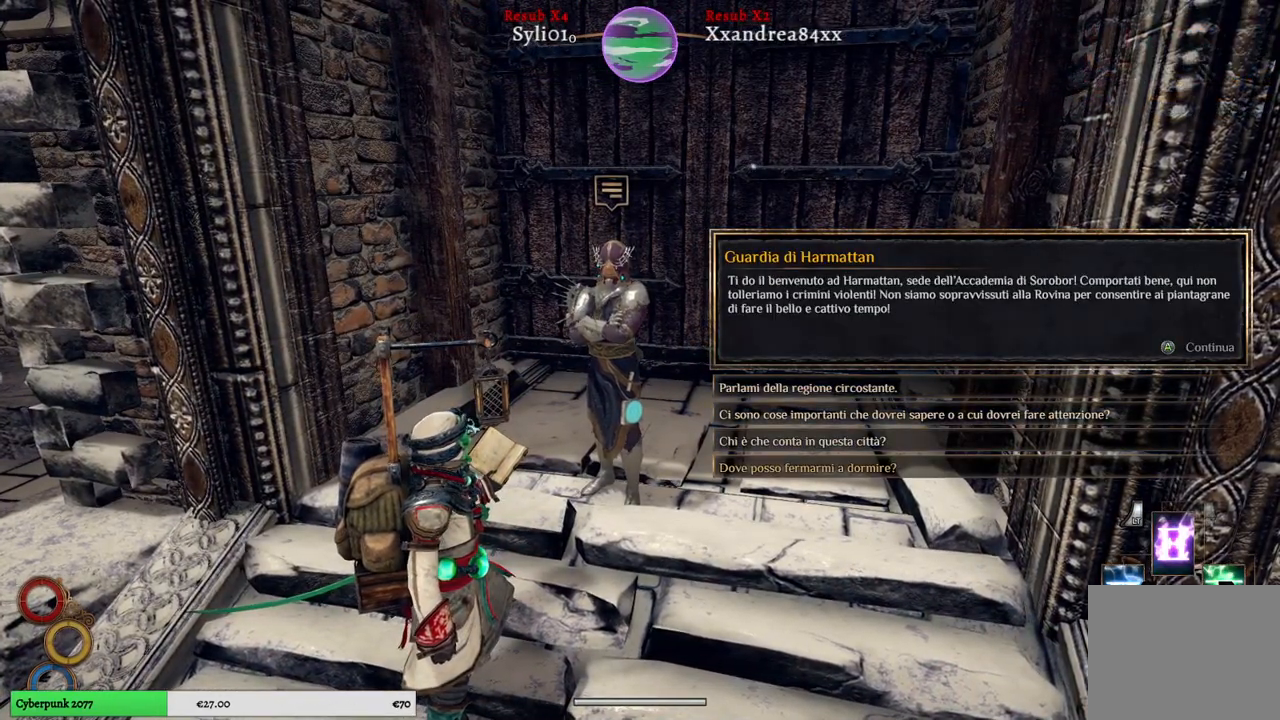
{"buttons": ["A"], "left_stick": "center", "right_stick": "center", "events": [[250, "left_stick", "center"], [417, "A", "down"]]}
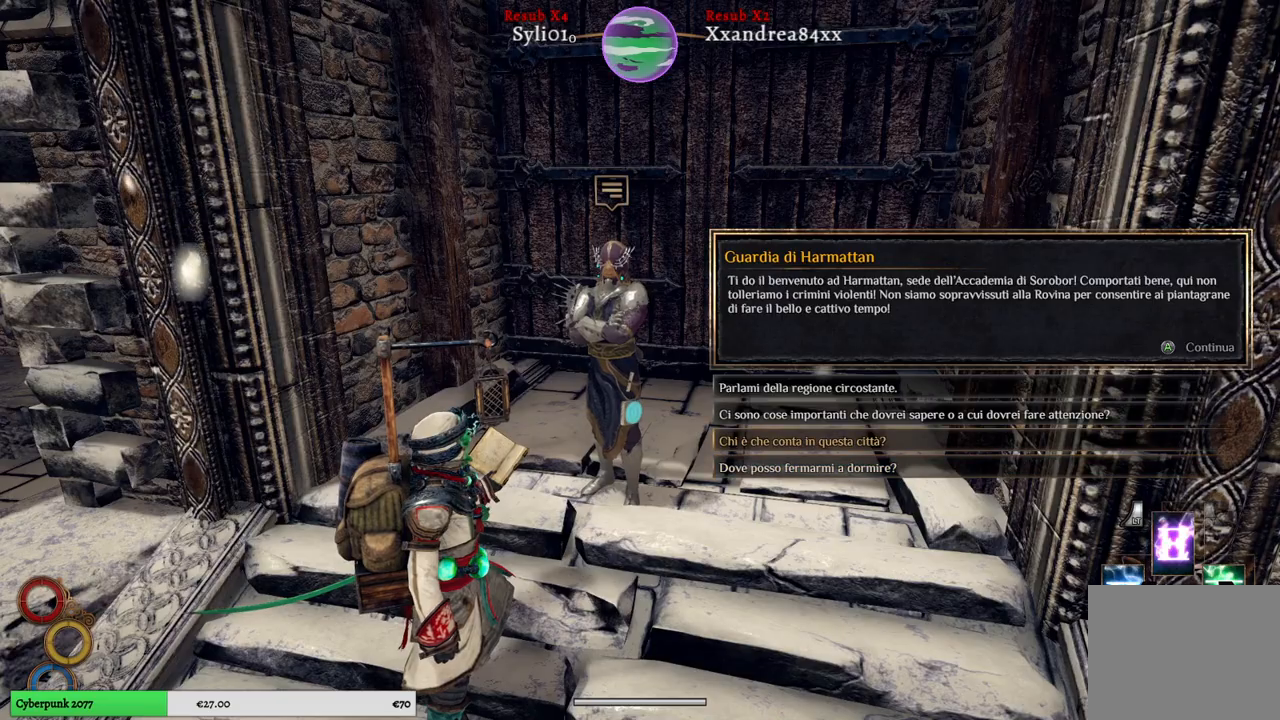
{"buttons": [], "left_stick": "center", "right_stick": "center", "events": [[17, "A", "up"]]}
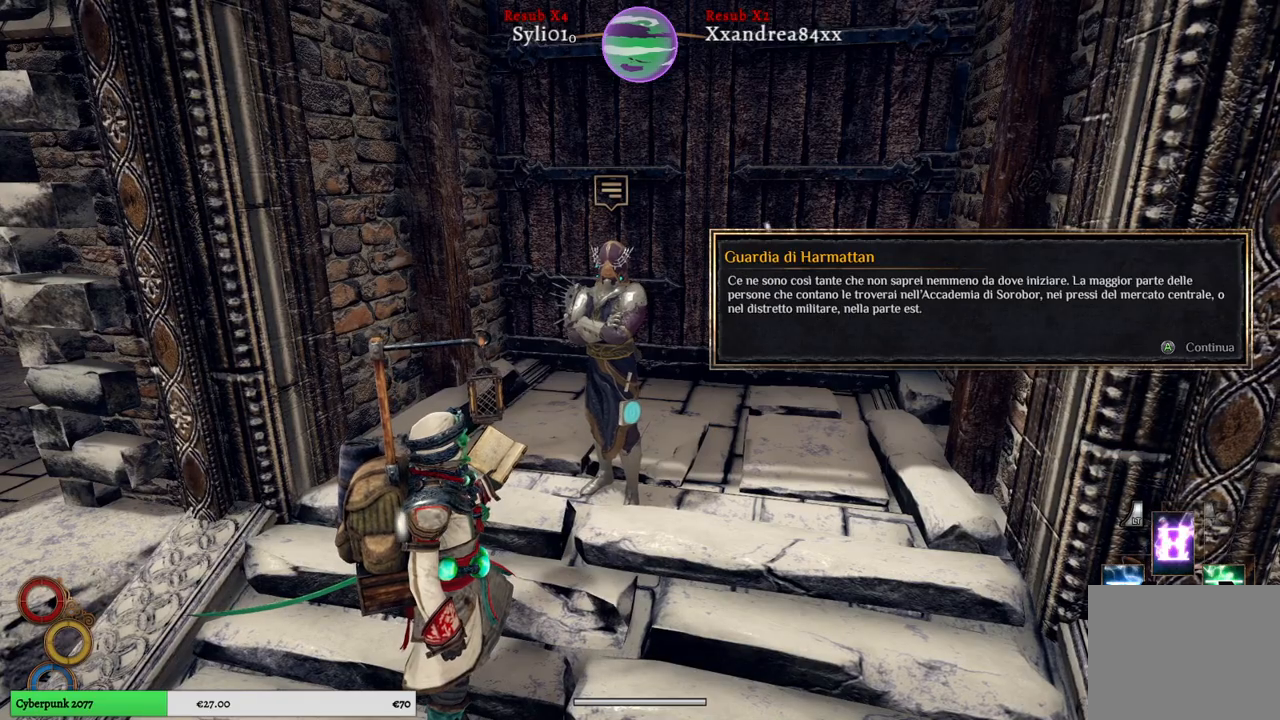
{"buttons": [], "left_stick": "center", "right_stick": "center", "events": []}
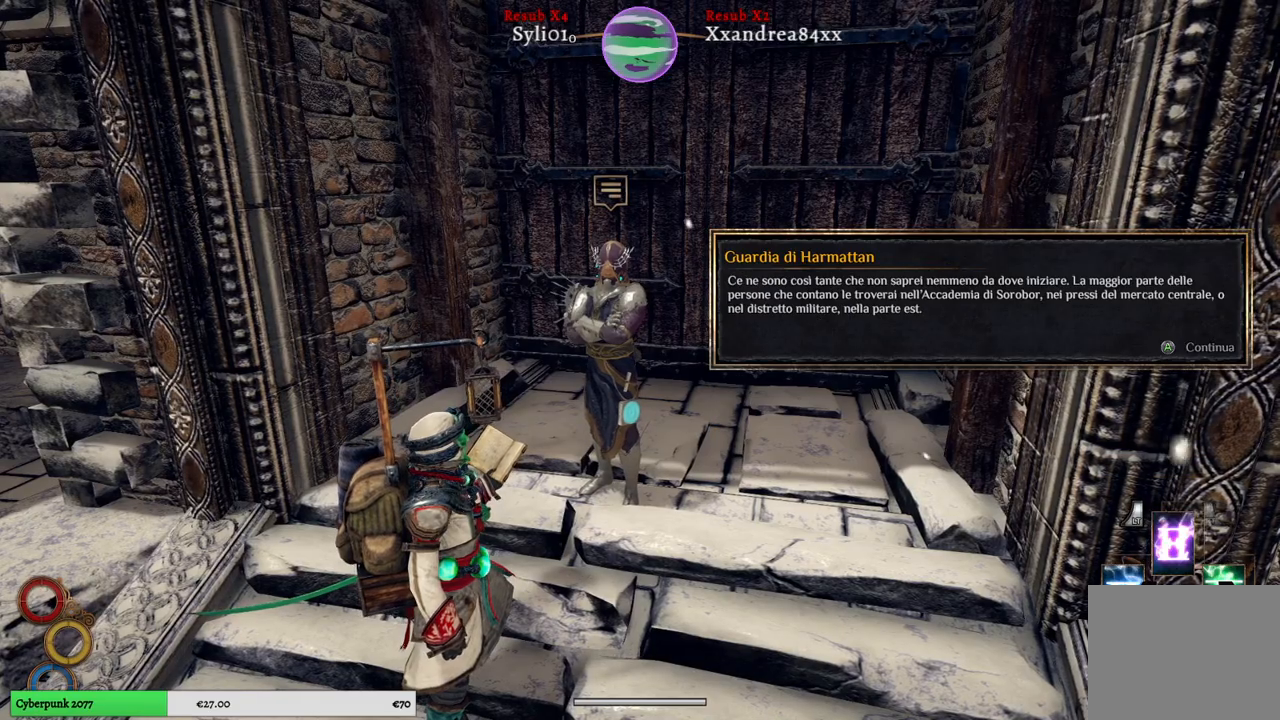
{"buttons": [], "left_stick": "center", "right_stick": "center", "events": []}
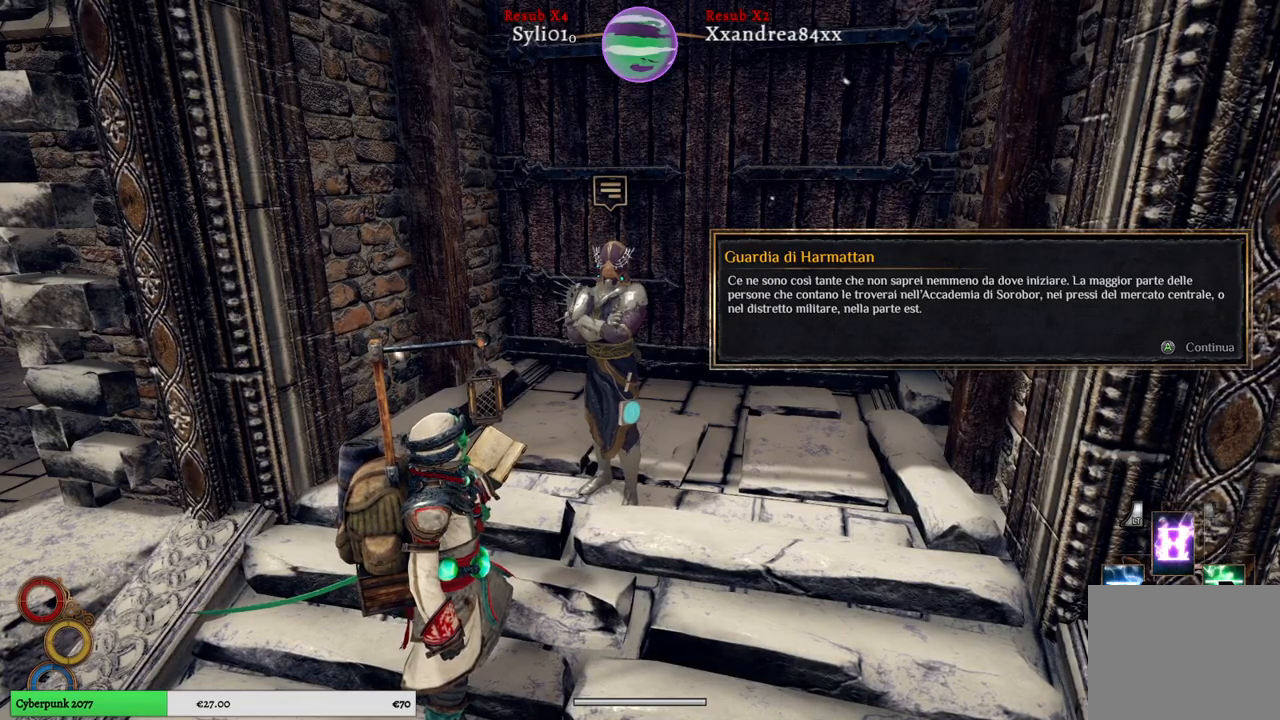
{"buttons": [], "left_stick": "center", "right_stick": "center", "events": []}
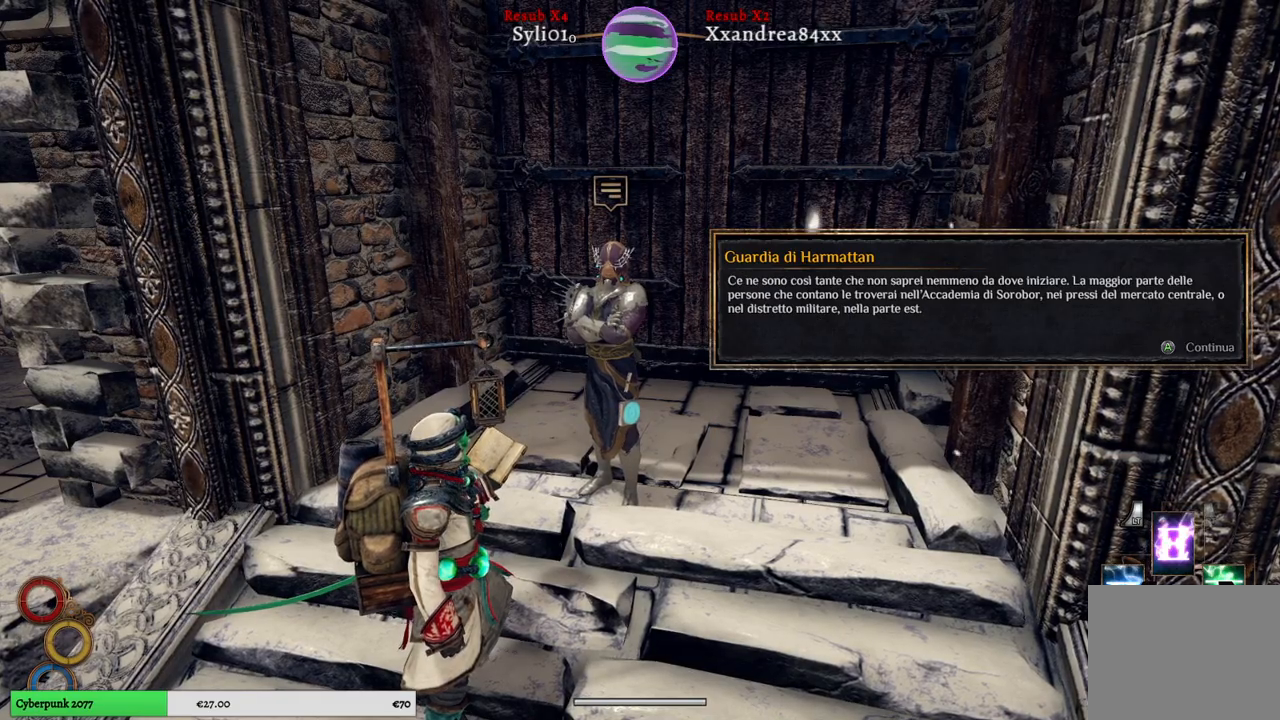
{"buttons": [], "left_stick": "center", "right_stick": "center", "events": []}
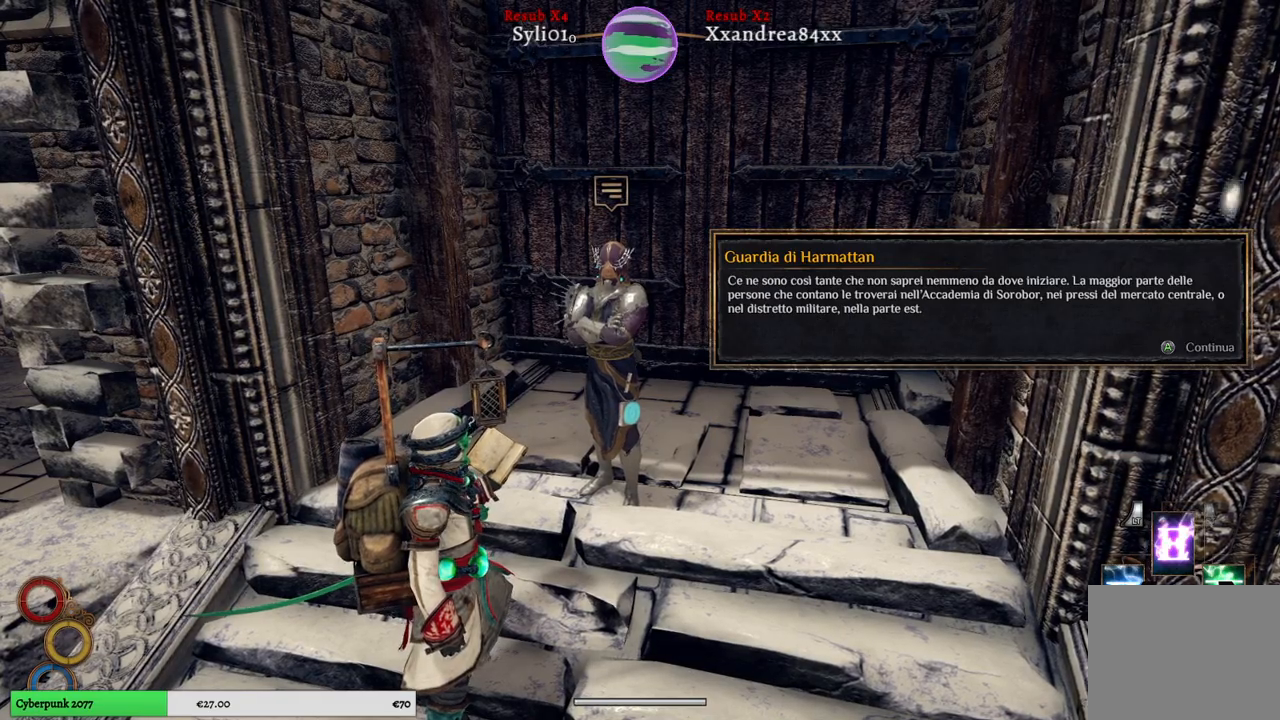
{"buttons": [], "left_stick": "center", "right_stick": "center", "events": []}
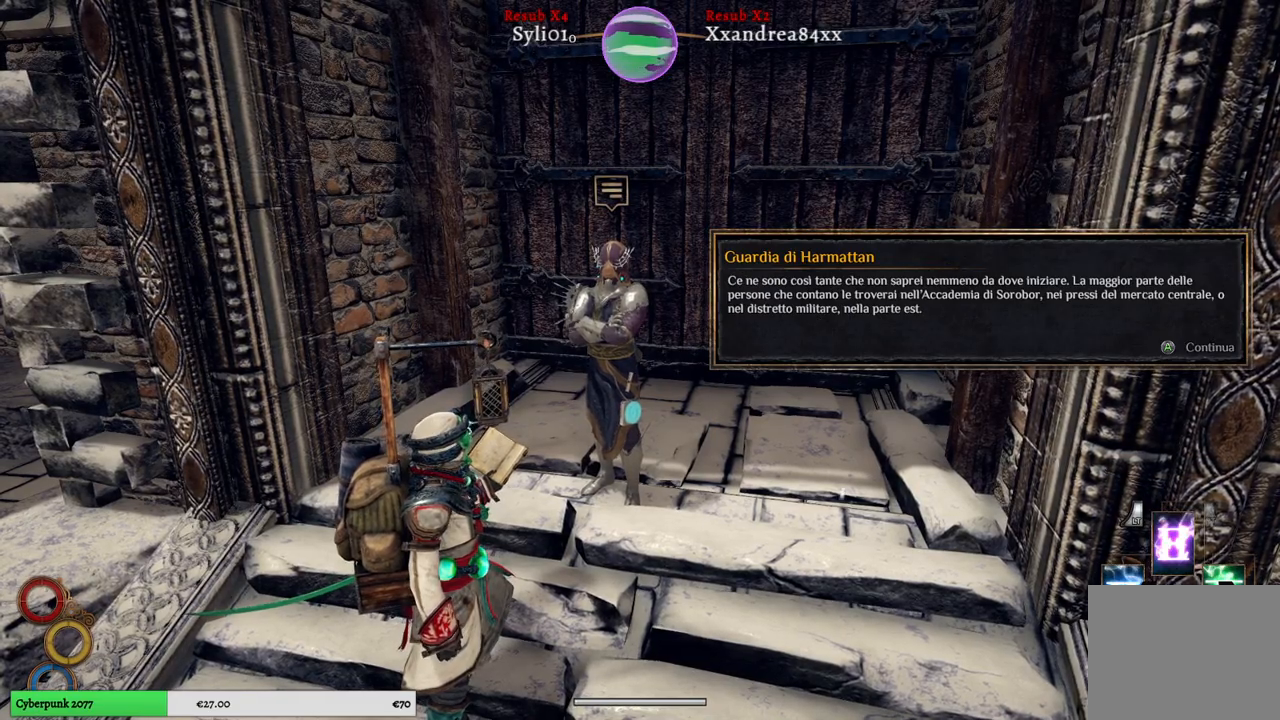
{"buttons": [], "left_stick": "center", "right_stick": "center", "events": [[250, "A", "down"], [350, "A", "up"]]}
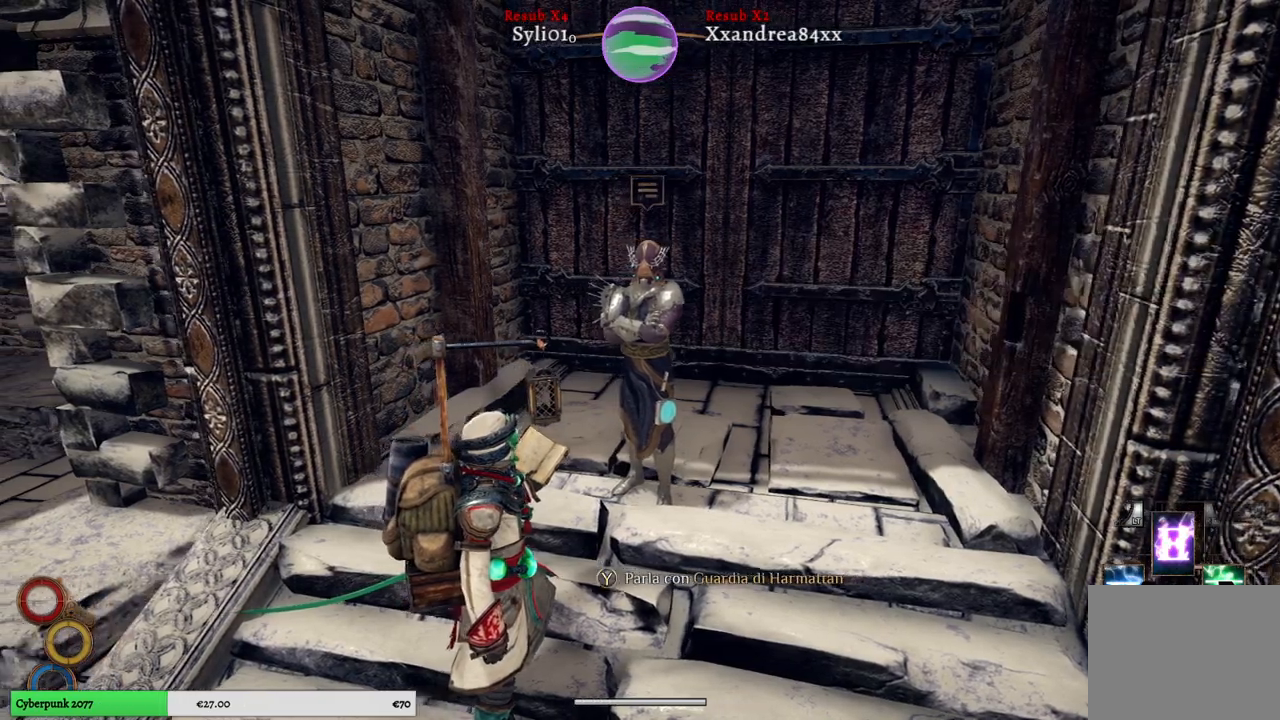
{"buttons": [], "left_stick": "down", "right_stick": "right", "events": [[300, "left_stick", "down"], [383, "right_stick", "right"]]}
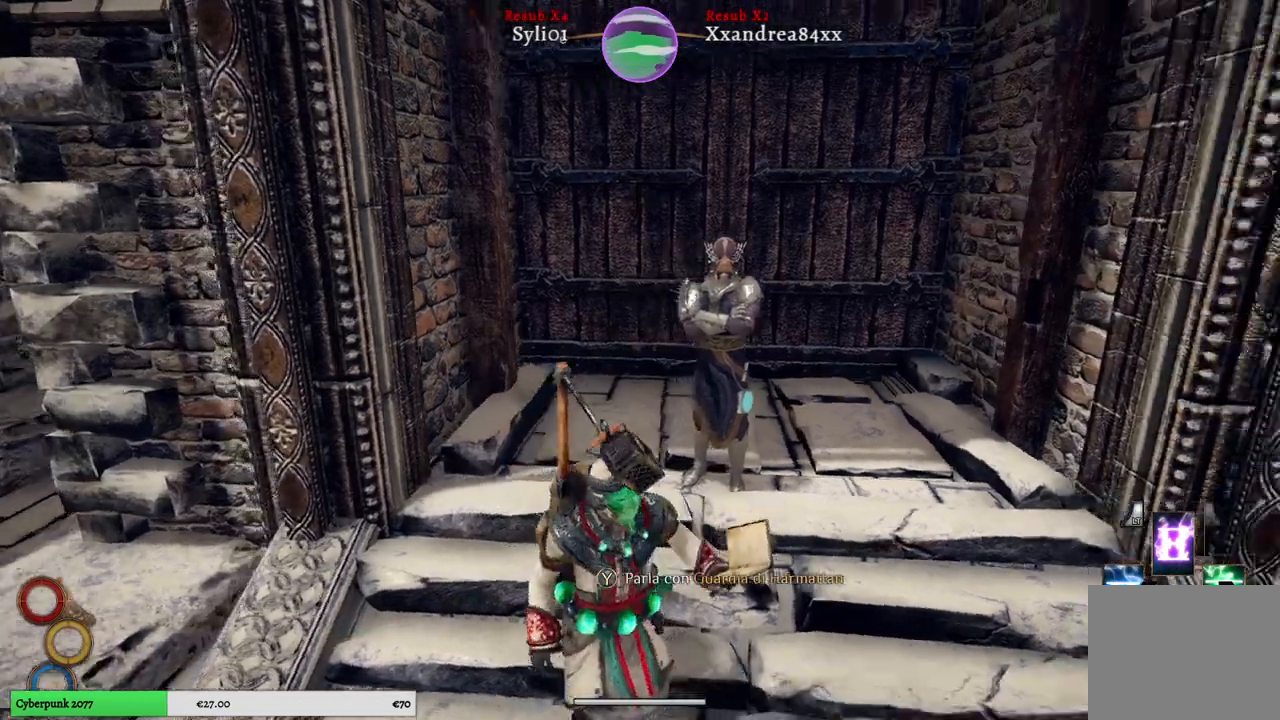
{"buttons": [], "left_stick": "right", "right_stick": "right", "events": [[50, "left_stick", "down-right"], [367, "left_stick", "right"]]}
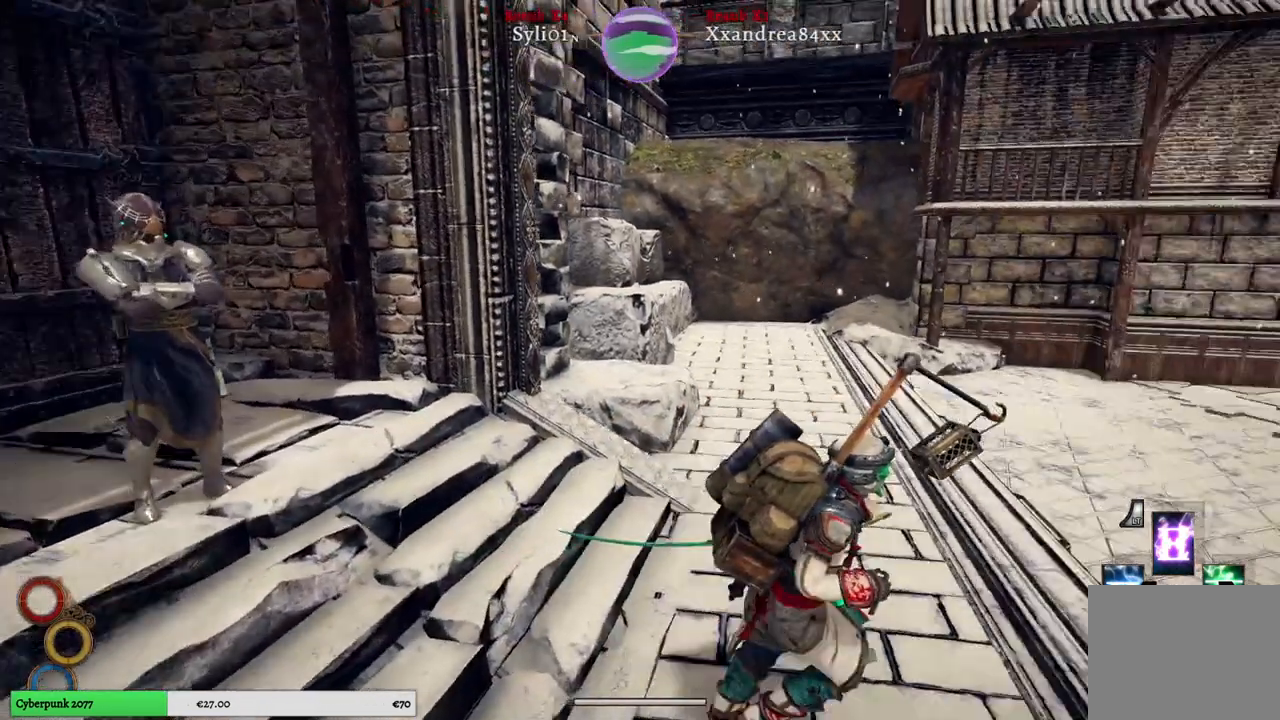
{"buttons": [], "left_stick": "up-right", "right_stick": "right", "events": [[217, "left_stick", "up-right"]]}
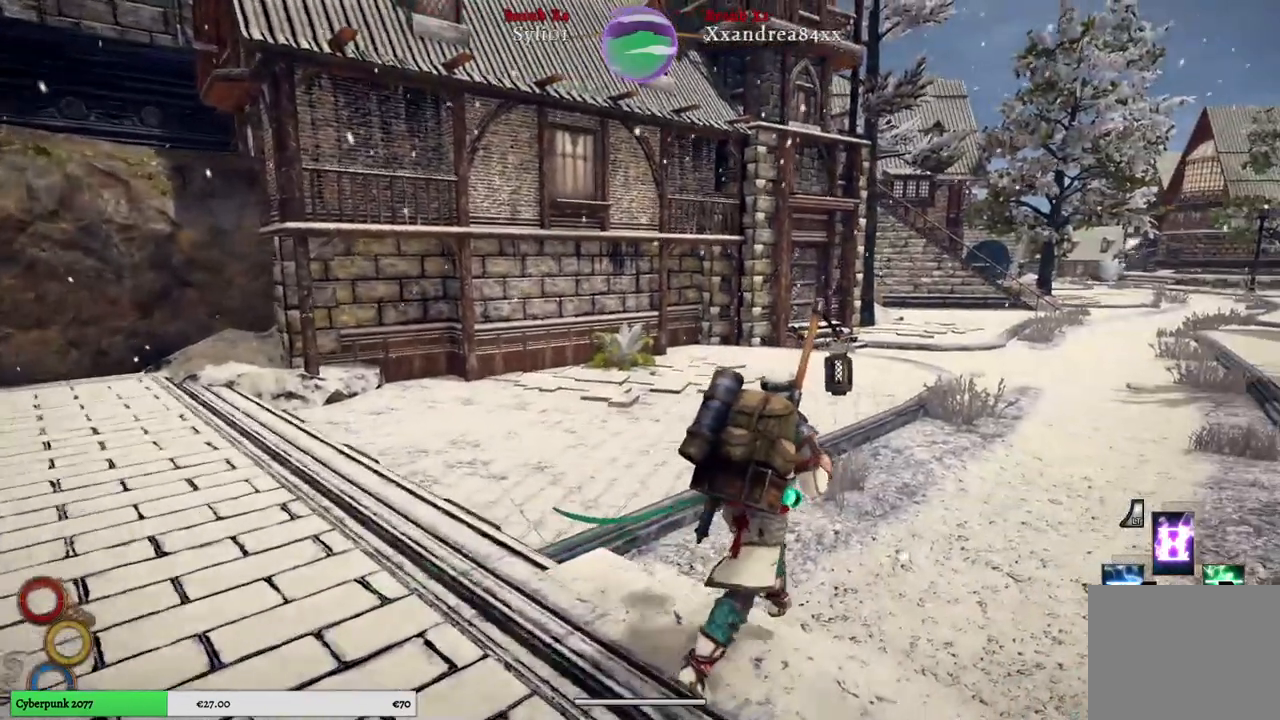
{"buttons": [], "left_stick": "up-right", "right_stick": "center", "events": [[500, "right_stick", "center"]]}
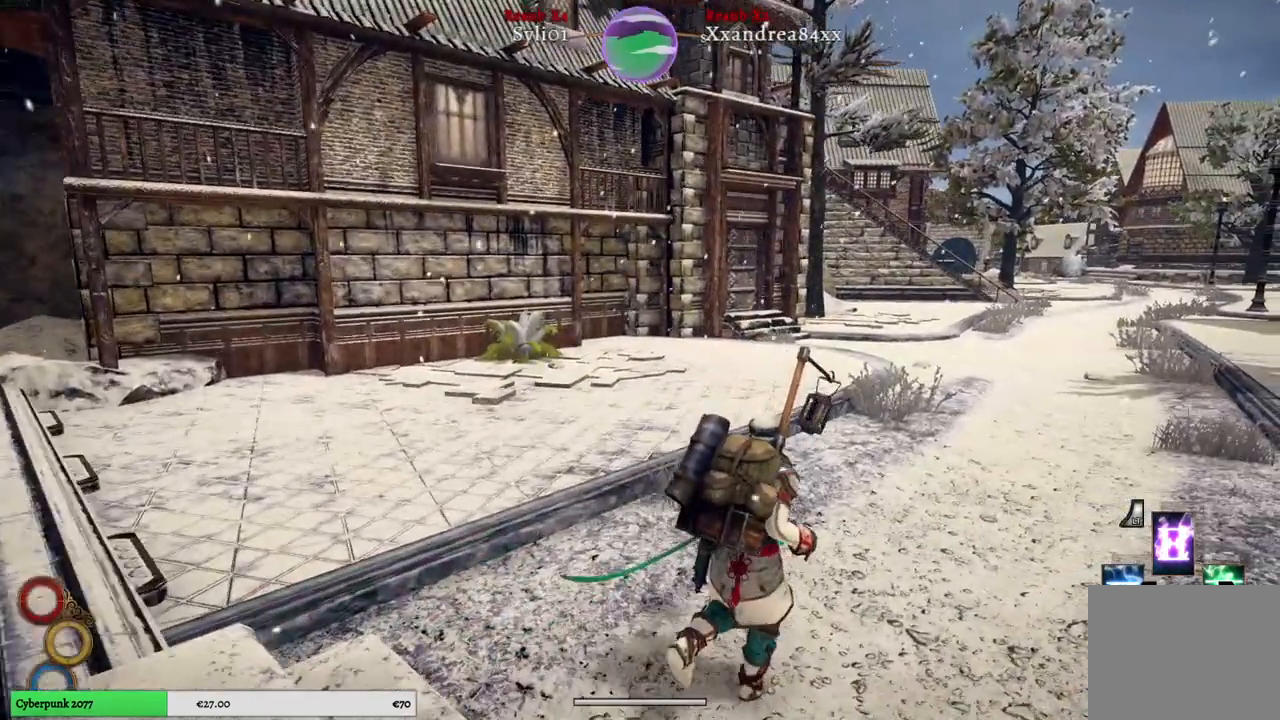
{"buttons": [], "left_stick": "center", "right_stick": "center", "events": [[183, "left_stick", "center"], [183, "right_stick", "left"], [317, "right_stick", "center"]]}
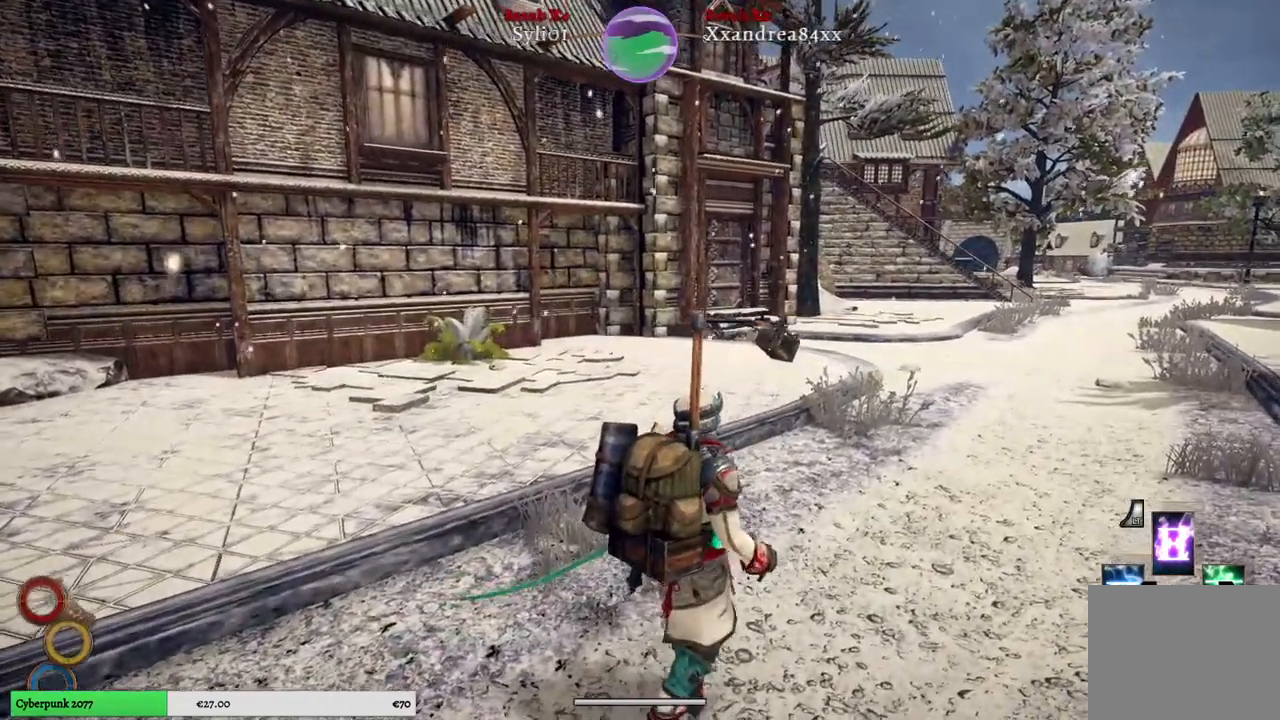
{"buttons": [], "left_stick": "center", "right_stick": "center", "events": []}
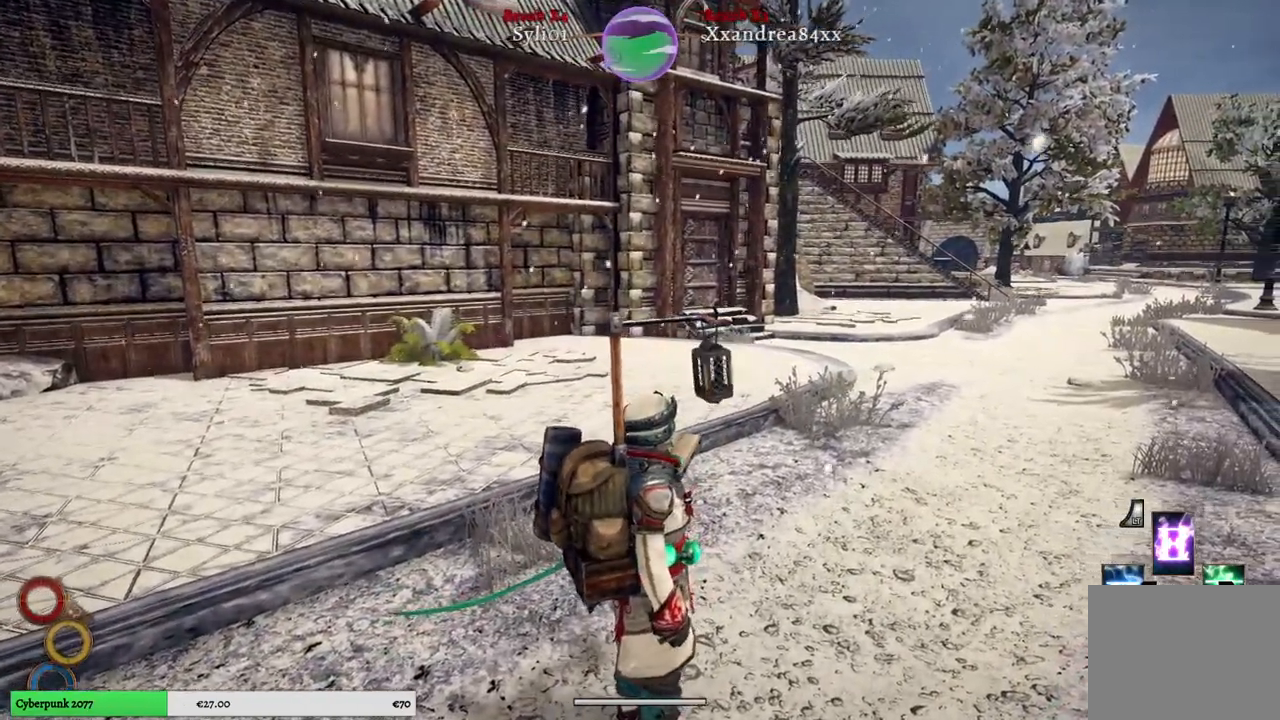
{"buttons": [], "left_stick": "center", "right_stick": "center", "events": []}
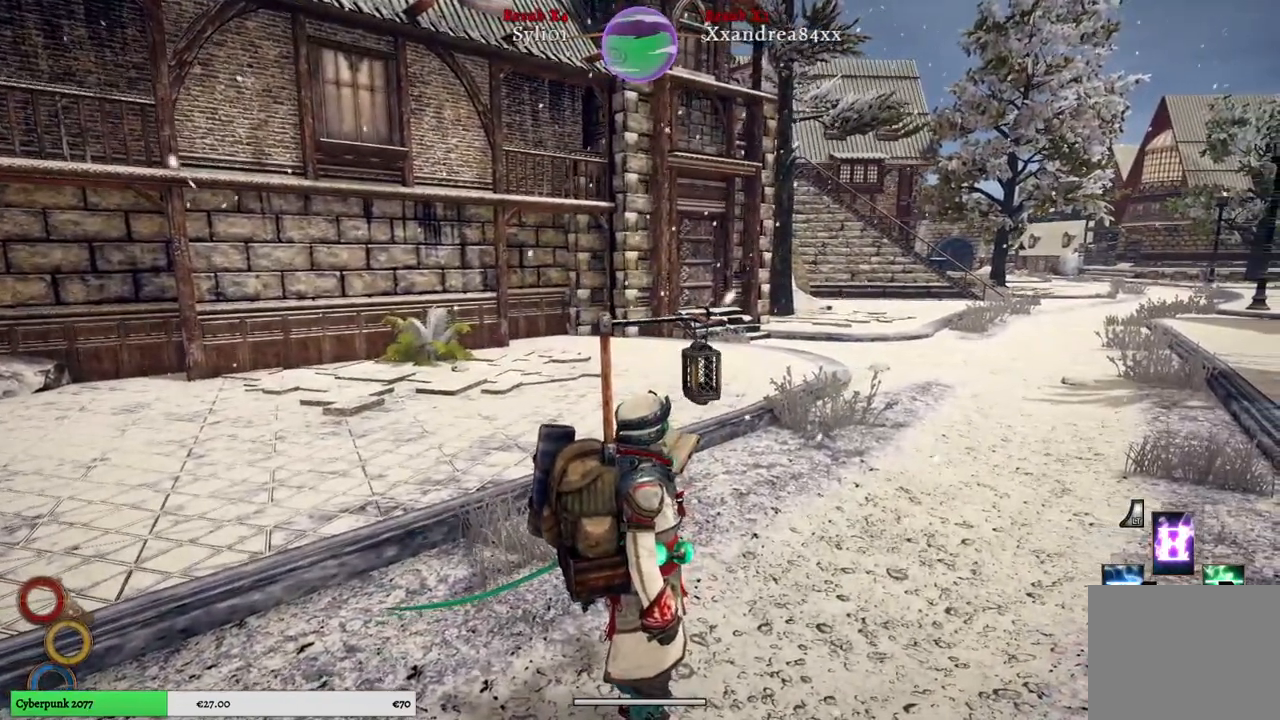
{"buttons": [], "left_stick": "center", "right_stick": "center", "events": []}
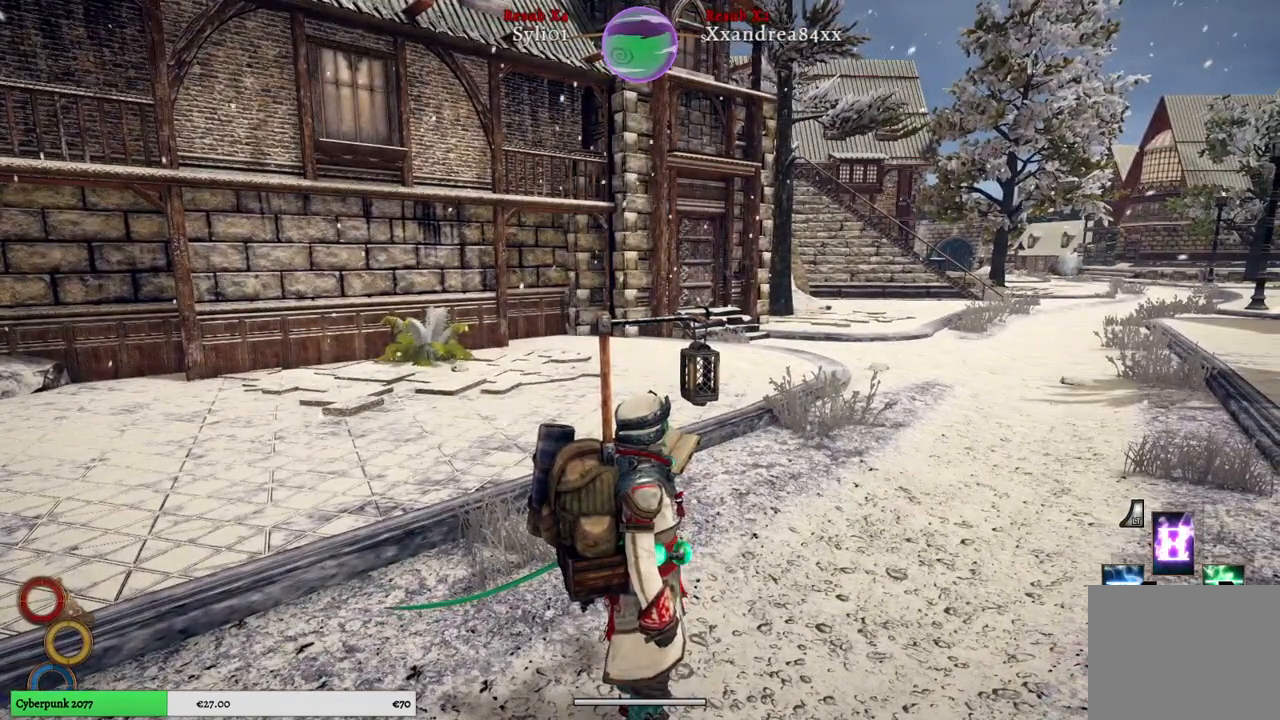
{"buttons": [], "left_stick": "center", "right_stick": "center", "events": [[67, "DPAD_RIGHT", "down"], [233, "DPAD_RIGHT", "up"]]}
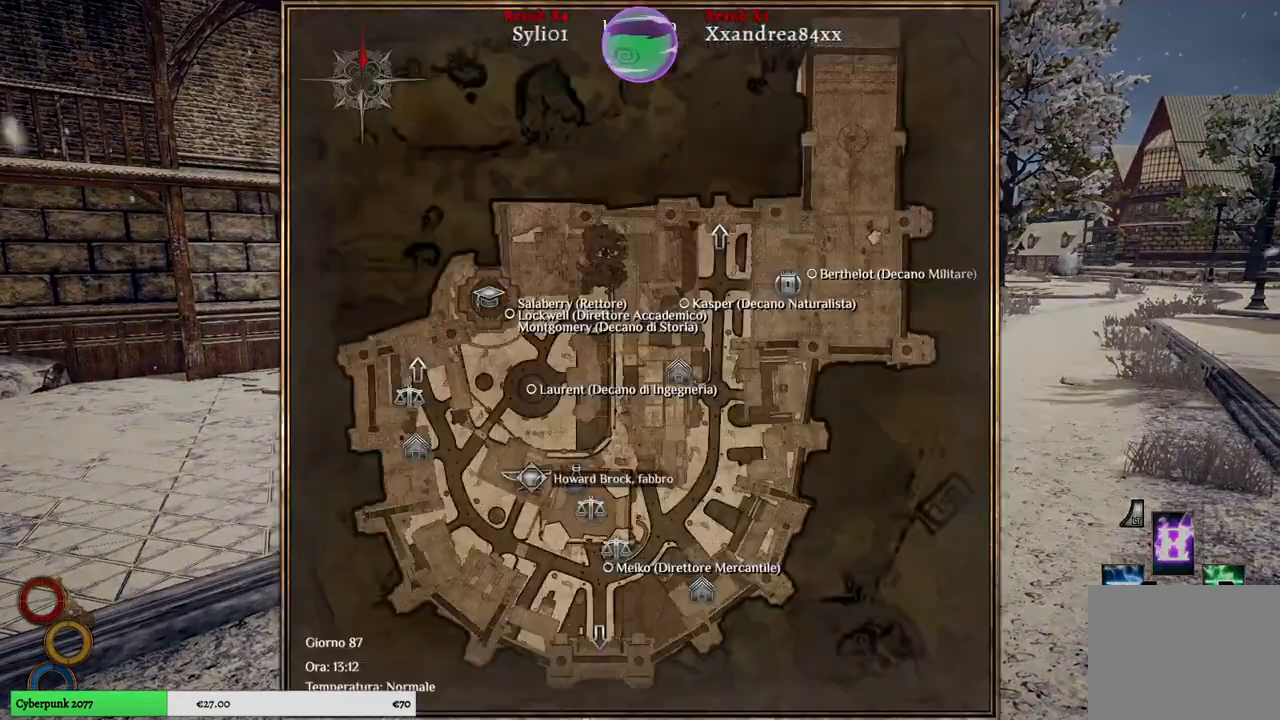
{"buttons": [], "left_stick": "center", "right_stick": "center", "events": []}
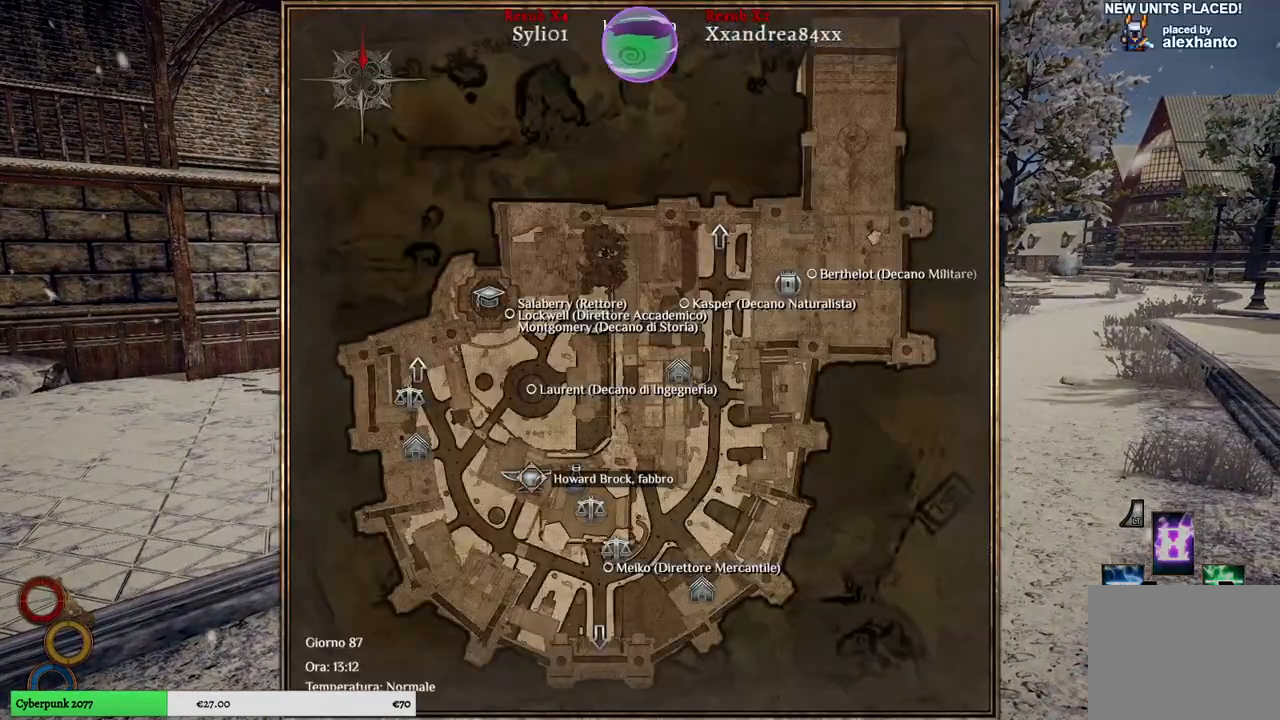
{"buttons": [], "left_stick": "center", "right_stick": "center", "events": [[233, "left_stick", "up-left"], [433, "left_stick", "center"]]}
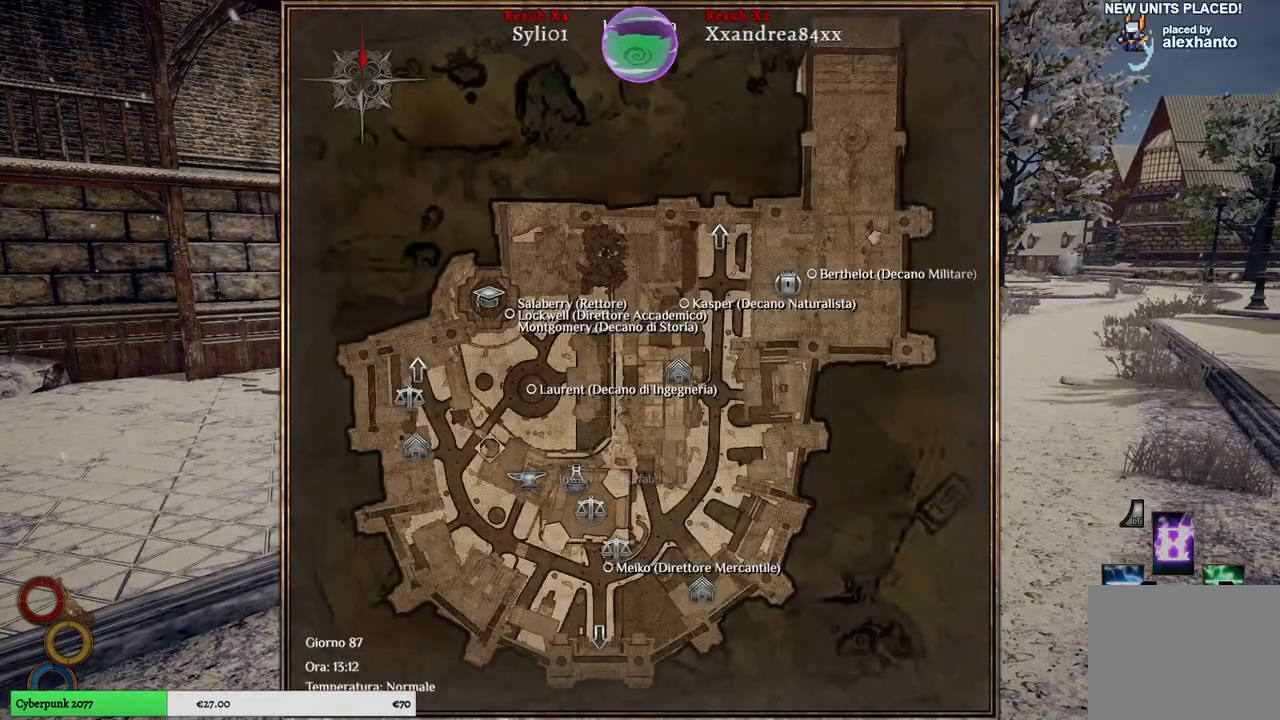
{"buttons": [], "left_stick": "up", "right_stick": "center", "events": [[467, "left_stick", "up"]]}
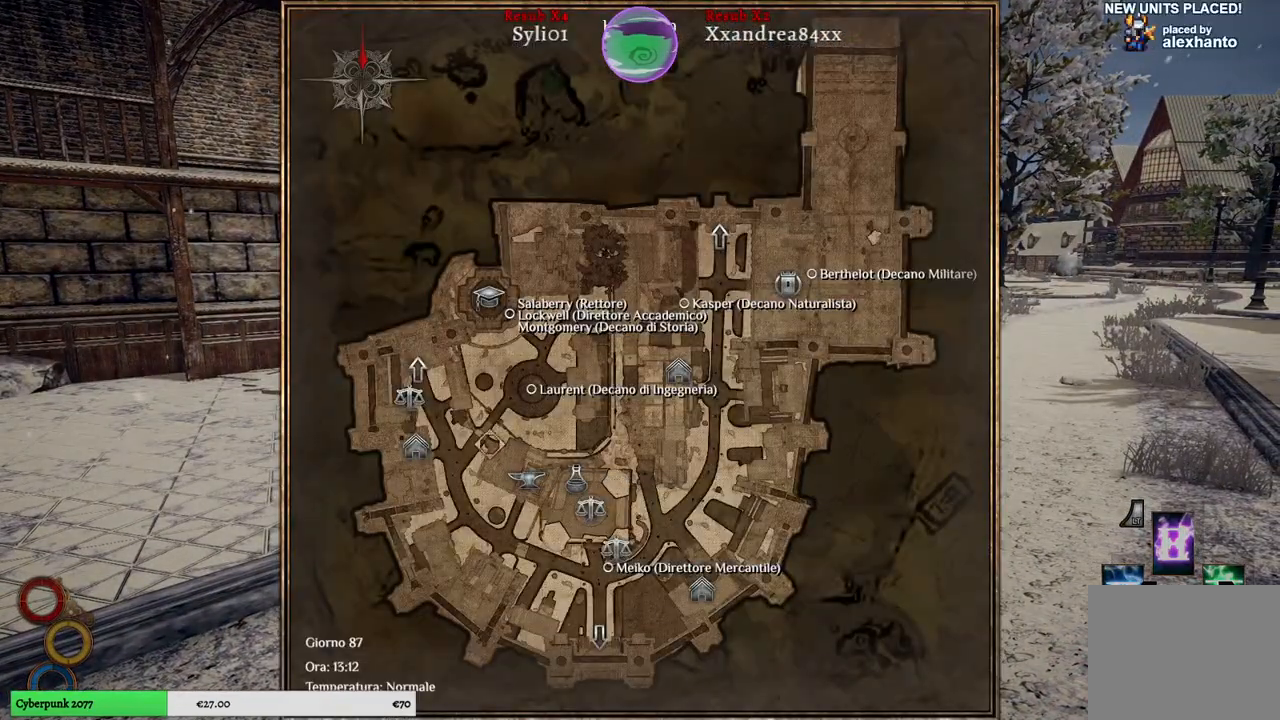
{"buttons": [], "left_stick": "center", "right_stick": "center", "events": [[317, "left_stick", "center"]]}
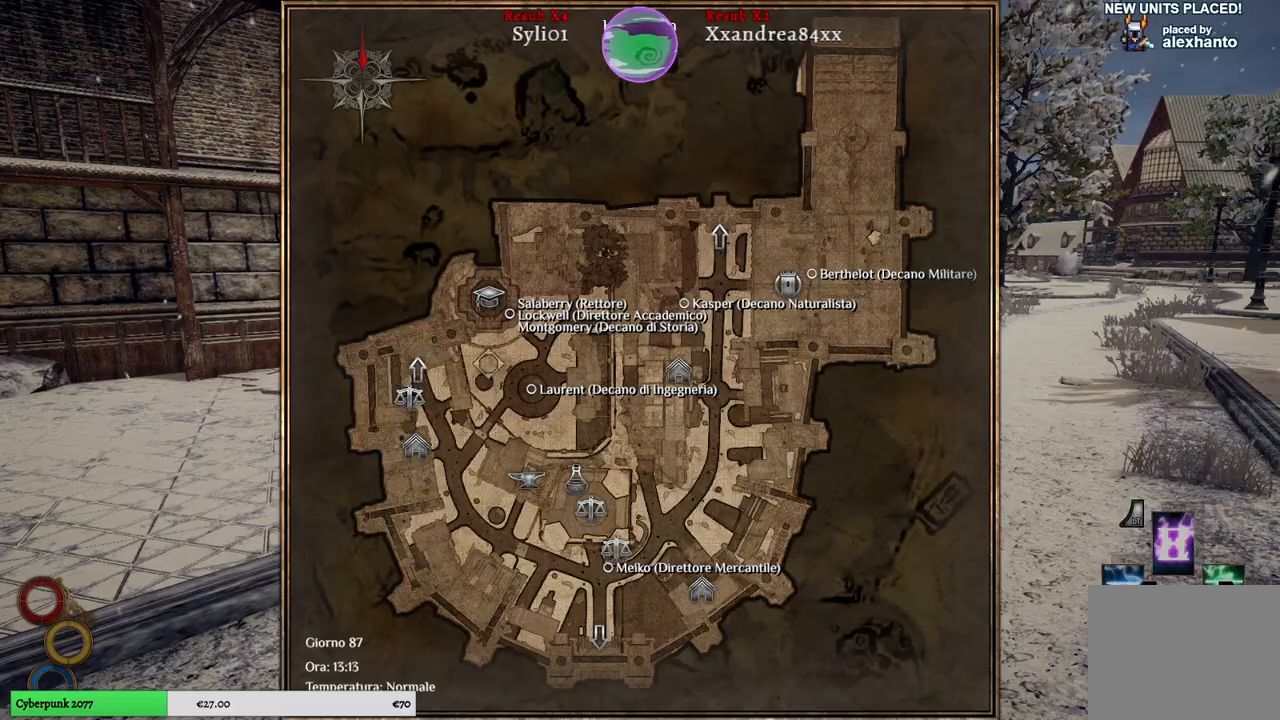
{"buttons": [], "left_stick": "right", "right_stick": "center", "events": [[17, "left_stick", "down"], [250, "left_stick", "center"], [383, "left_stick", "right"]]}
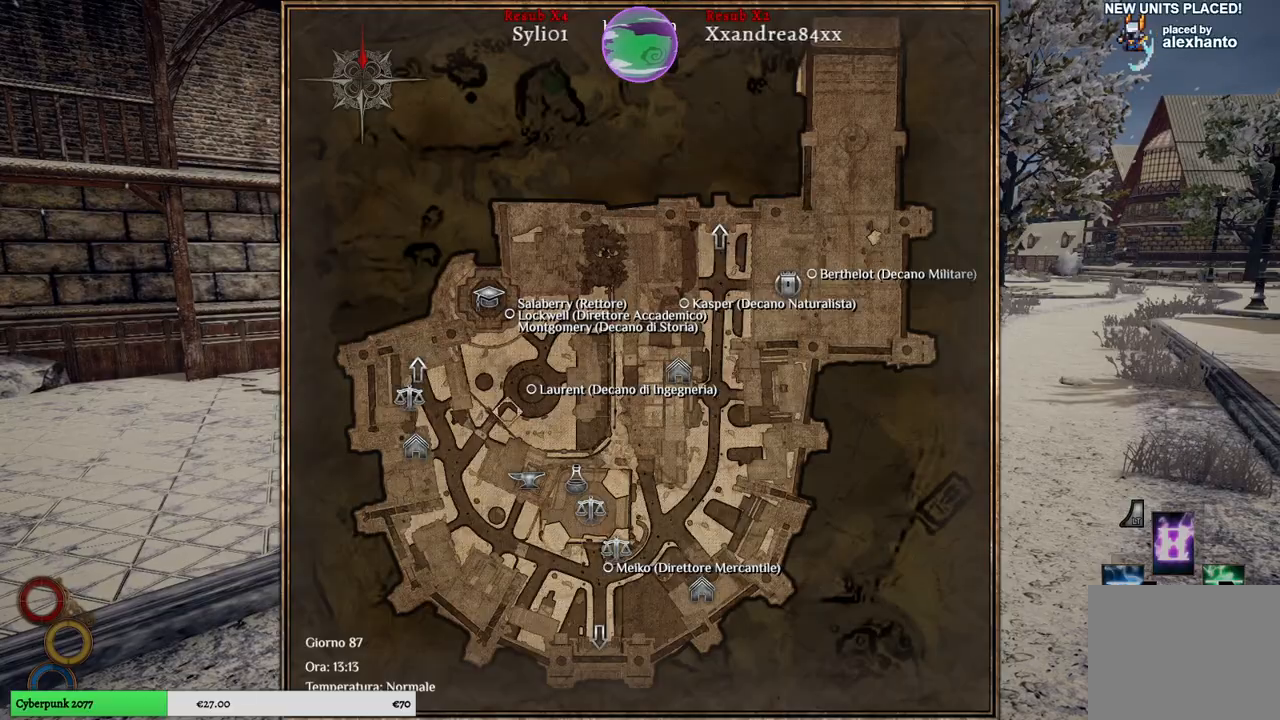
{"buttons": [], "left_stick": "center", "right_stick": "center", "events": [[150, "left_stick", "center"]]}
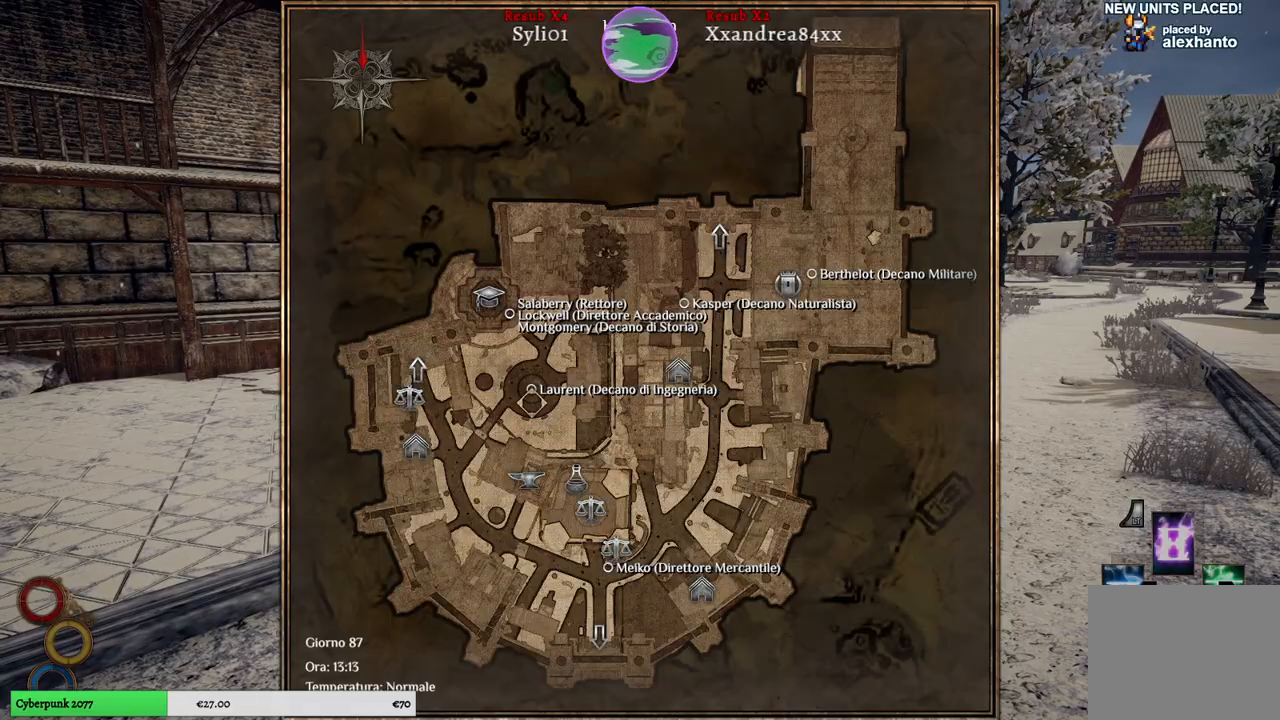
{"buttons": [], "left_stick": "center", "right_stick": "center", "events": []}
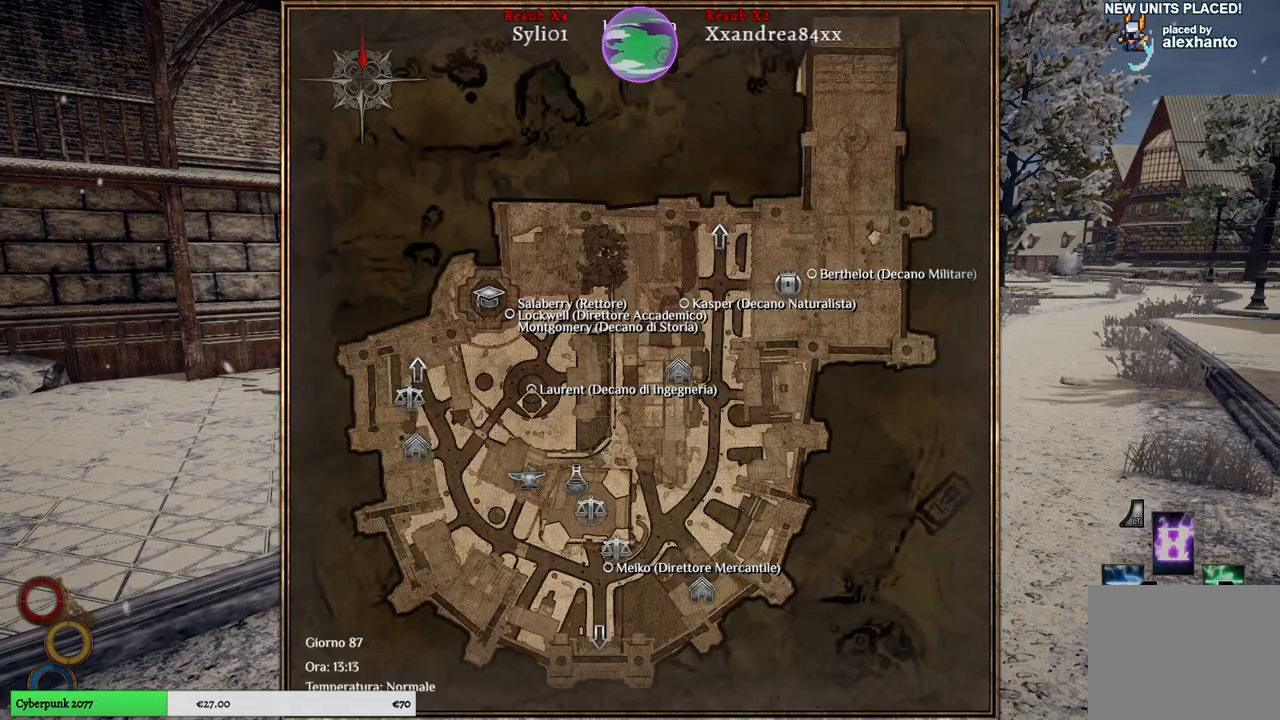
{"buttons": [], "left_stick": "up-right", "right_stick": "center", "events": [[50, "B", "down"], [133, "B", "up"], [133, "left_stick", "up-right"]]}